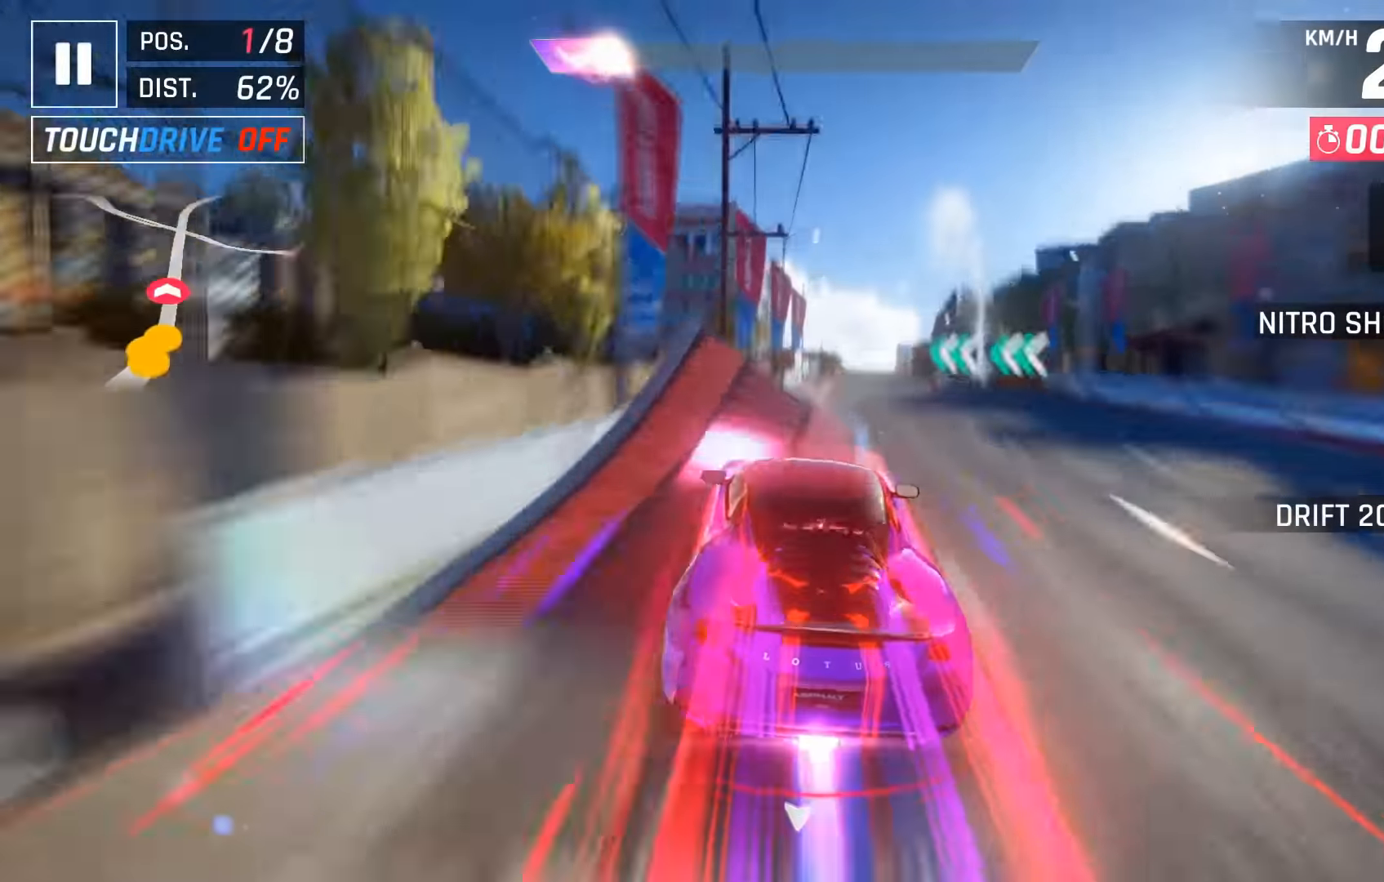
Gameplay with keyboard; each line is a JSON object with the keys held at the frame after it. "events" lists presses ("down") and releases ("up") of "down", "left", "right", "space" and "up" between this image and that frame as [ms after this image, input, new state], when the widget could be followed in between. No other keys are recorded. Mouse input is not recorded.
{"keys": [], "events": [[166, "space", "down"], [183, "right", "down"], [266, "space", "up"], [350, "space", "down"], [400, "right", "up"], [466, "space", "up"]]}
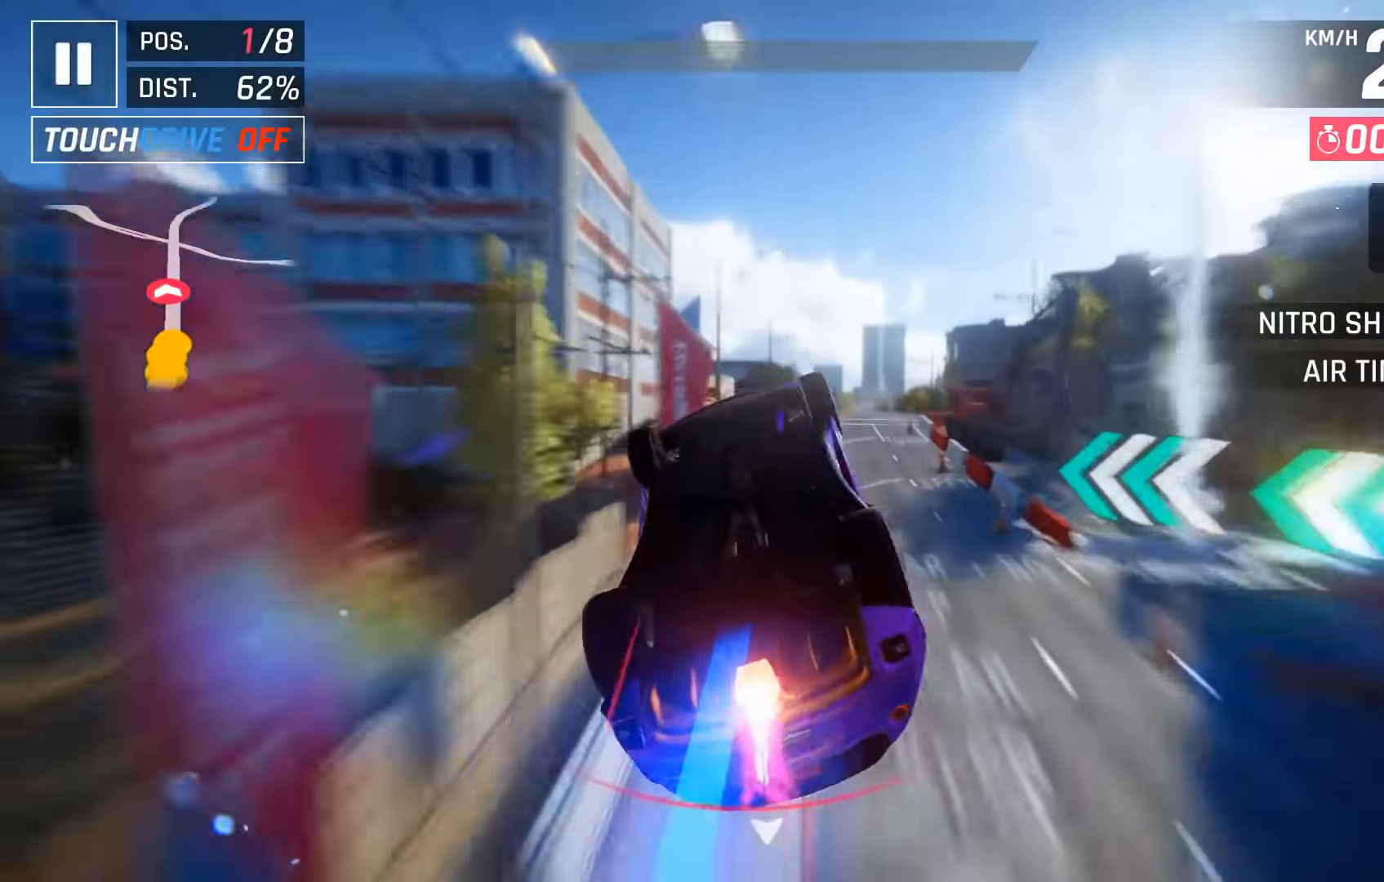
{"keys": ["space"], "events": [[50, "space", "down"], [150, "space", "up"], [233, "space", "down"], [366, "space", "up"], [450, "space", "down"]]}
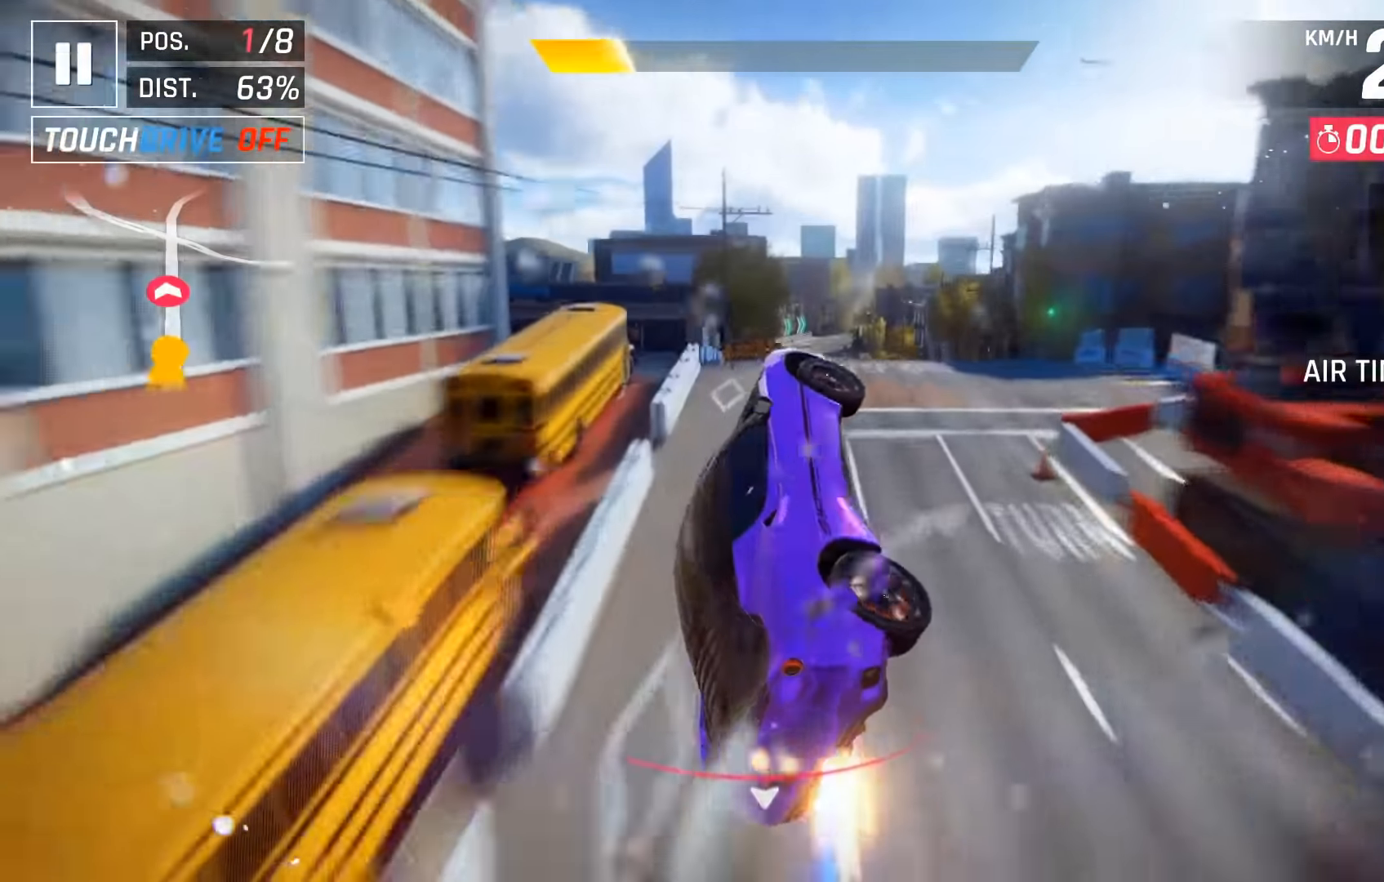
{"keys": ["space"], "events": [[50, "space", "up"], [66, "down", "down"], [133, "space", "down"], [150, "down", "up"], [250, "down", "down"], [250, "space", "up"], [316, "space", "down"], [333, "down", "up"], [416, "space", "up"], [500, "space", "down"]]}
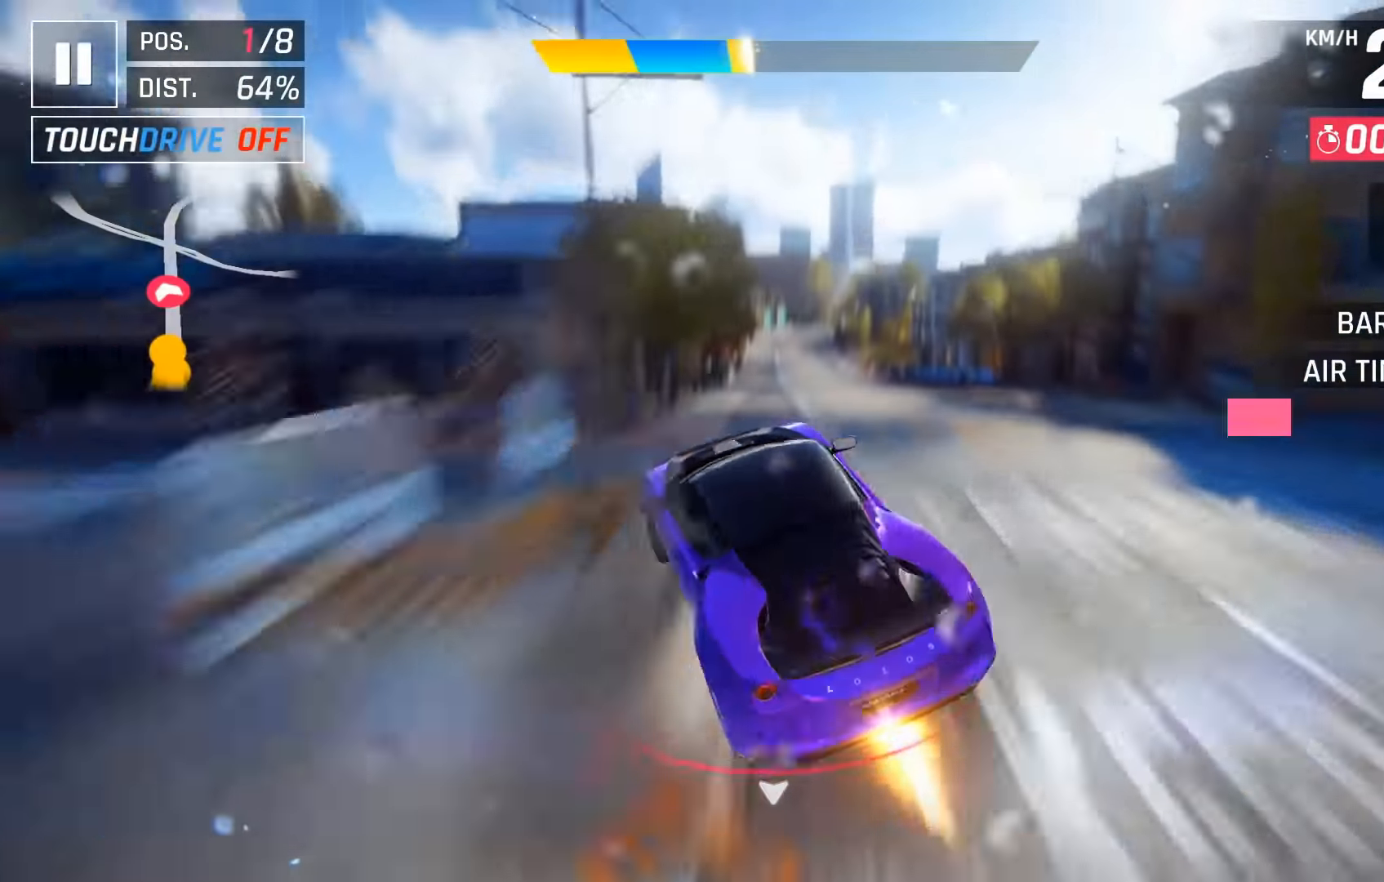
{"keys": [], "events": [[116, "space", "up"], [200, "space", "down"], [283, "space", "up"], [400, "space", "down"], [483, "space", "up"]]}
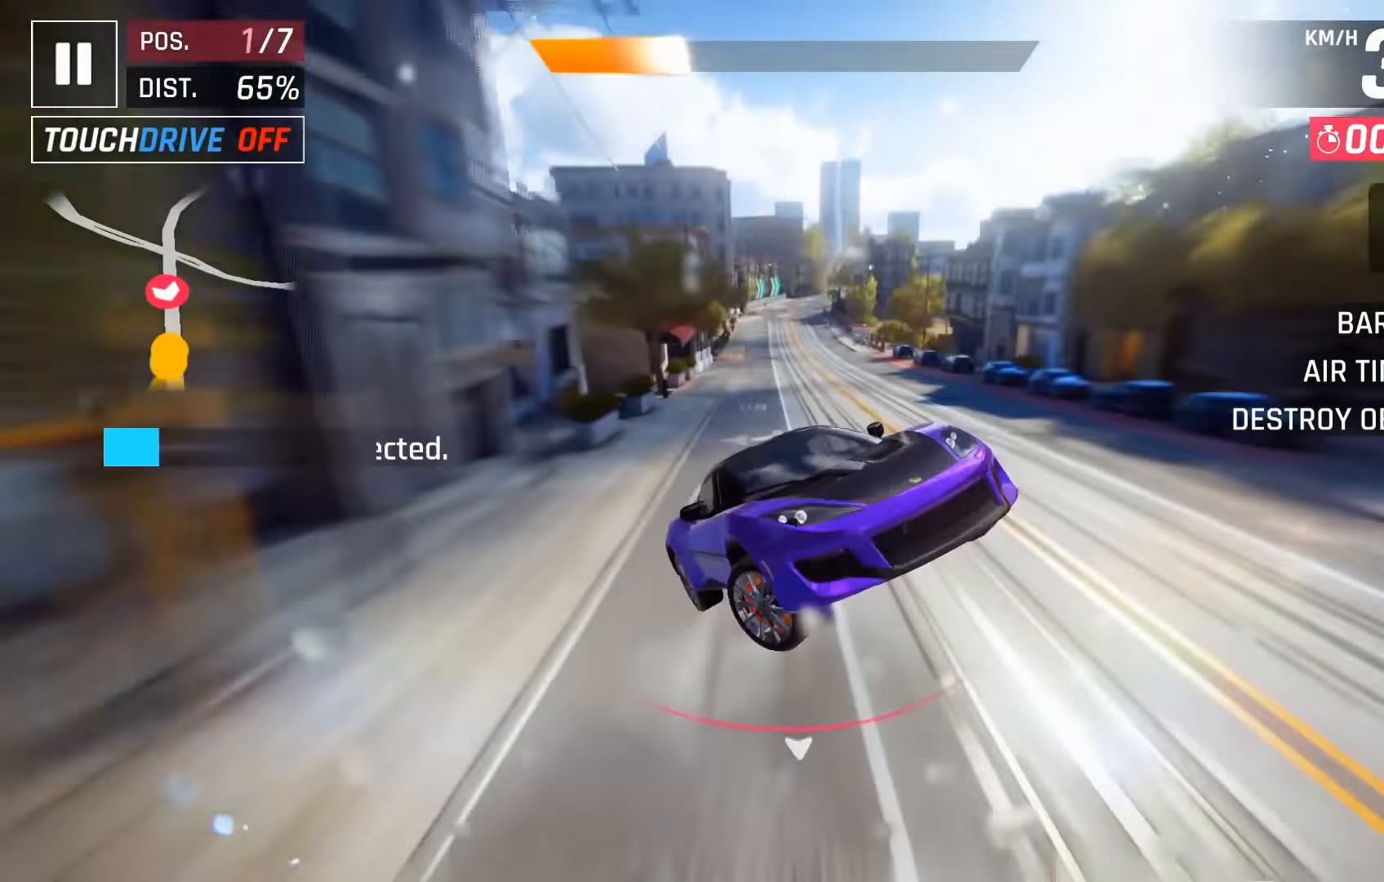
{"keys": [], "events": [[50, "down", "down"], [200, "down", "up"]]}
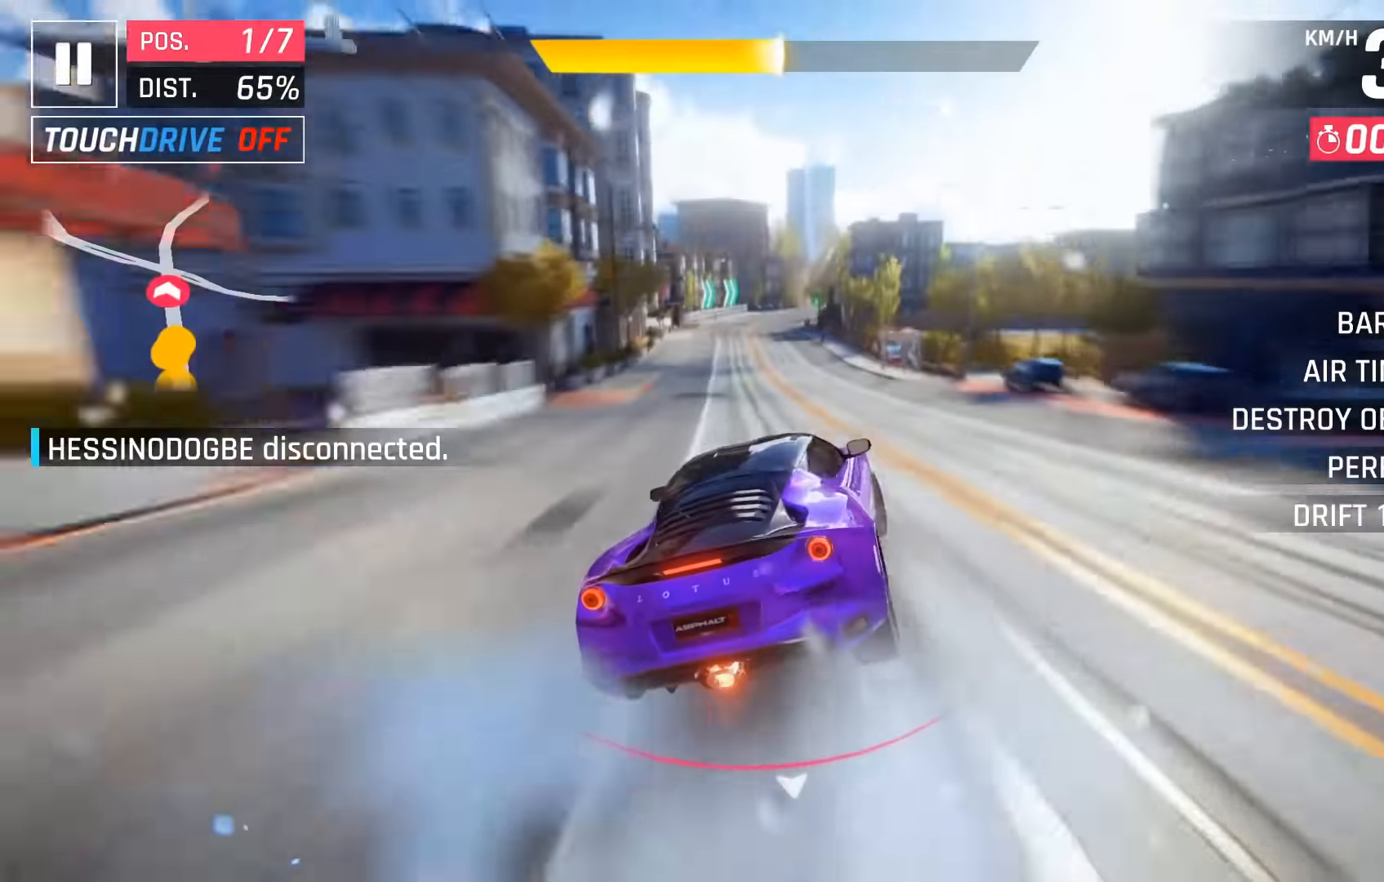
{"keys": [], "events": []}
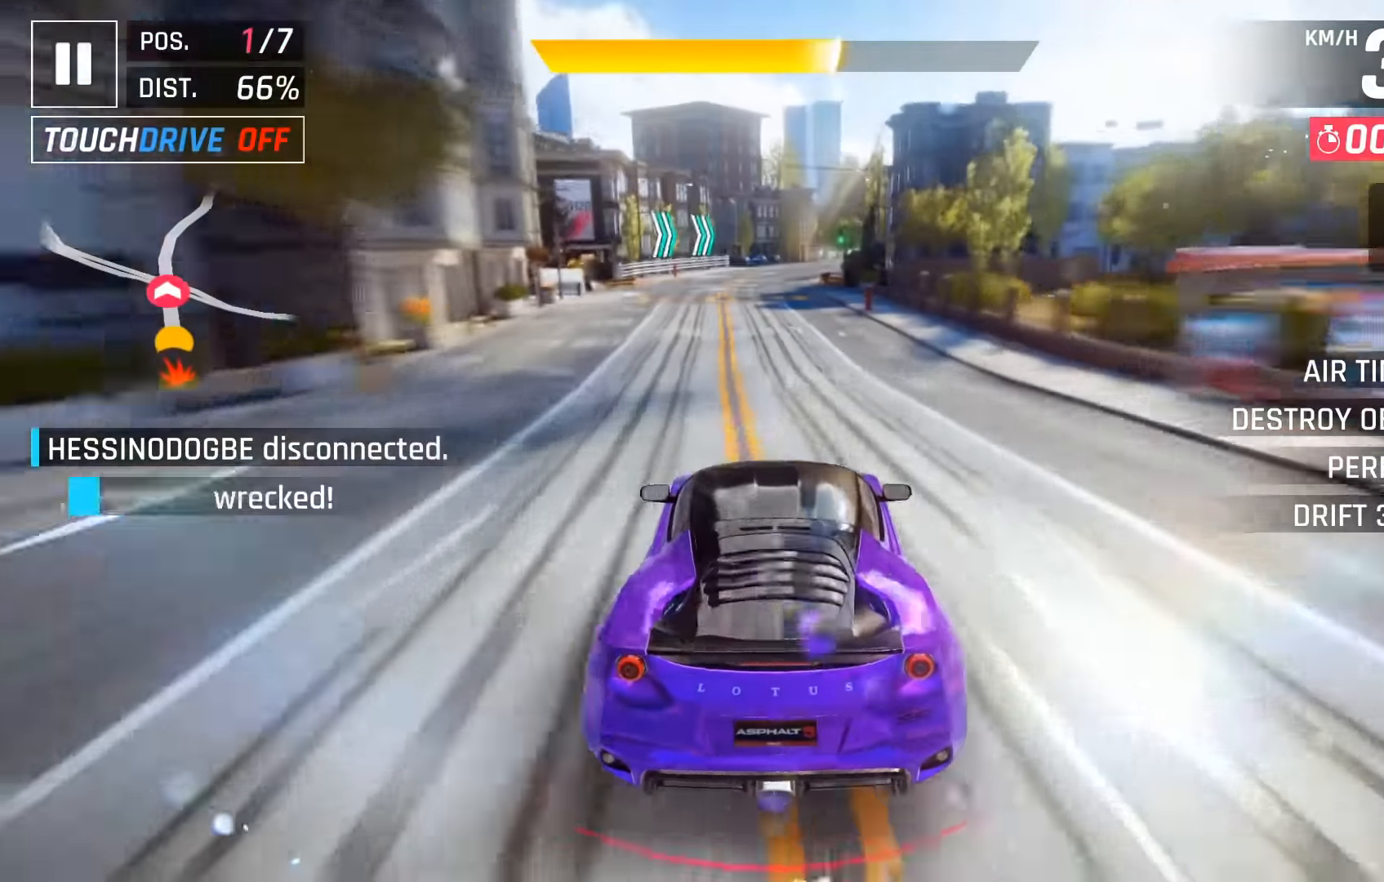
{"keys": ["right"], "events": [[450, "right", "down"]]}
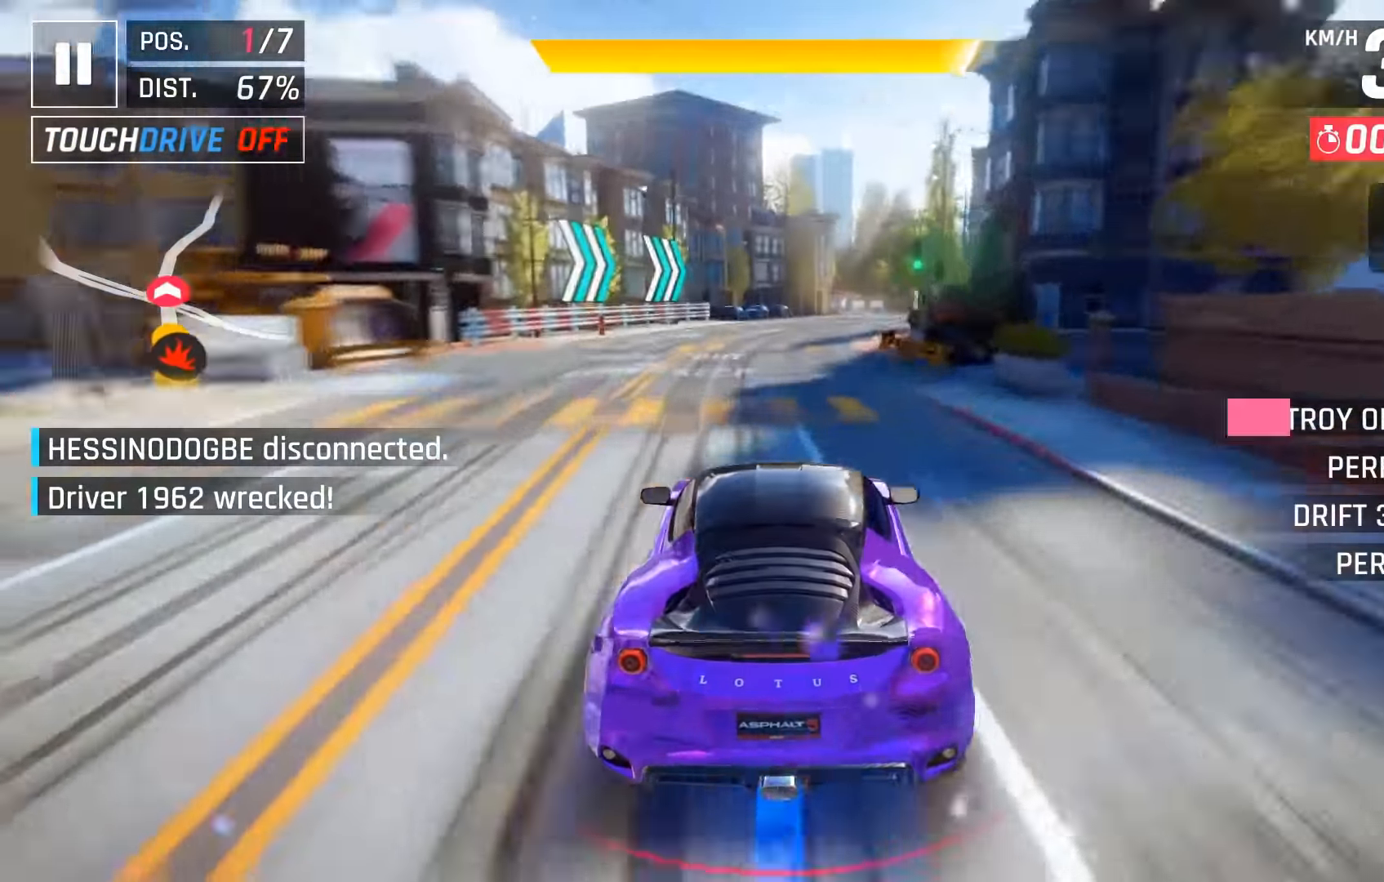
{"keys": [], "events": [[33, "right", "up"], [150, "right", "down"], [150, "space", "down"], [300, "space", "up"], [450, "right", "up"]]}
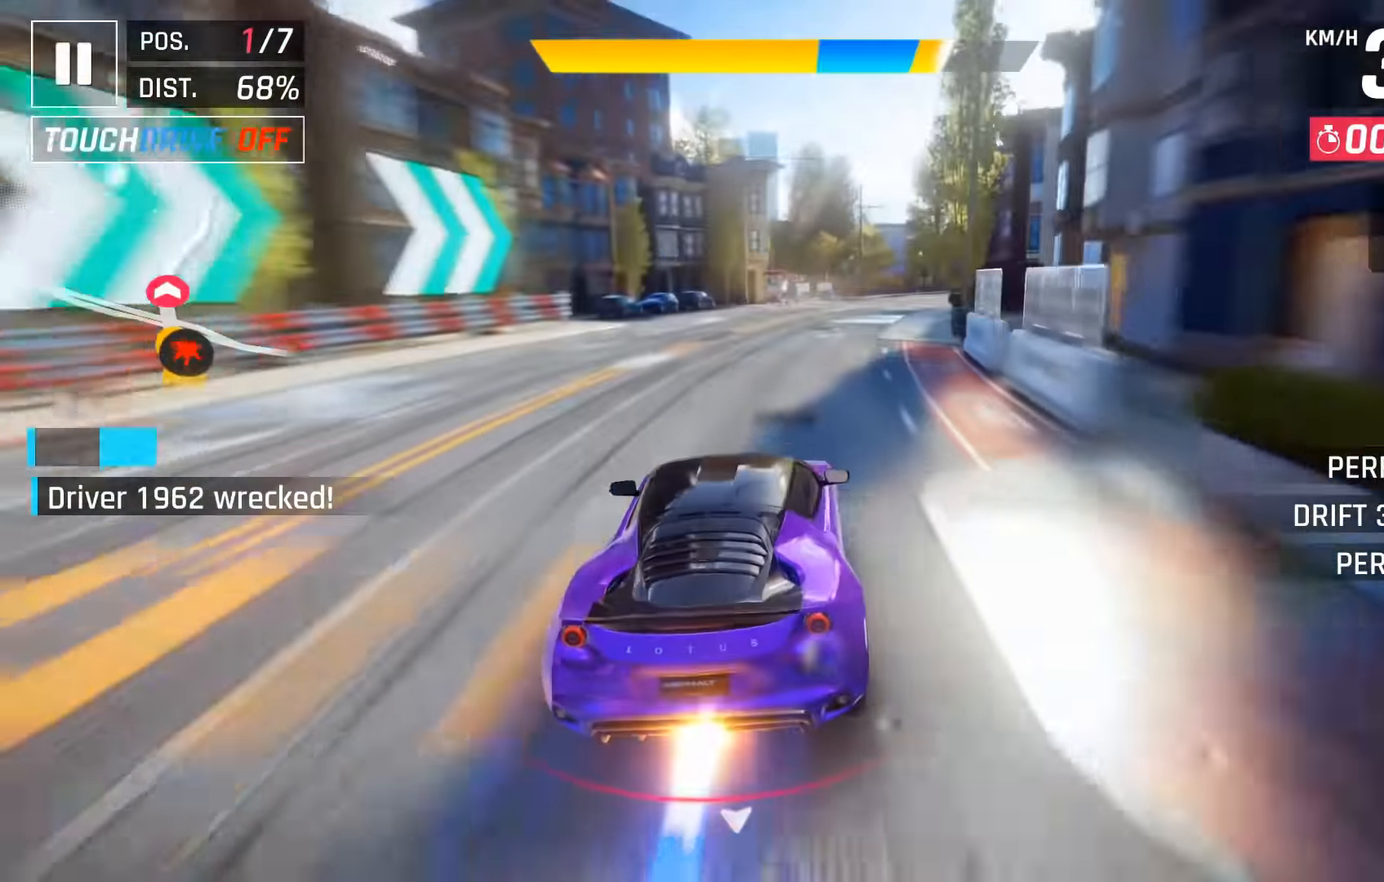
{"keys": ["right"], "events": [[66, "right", "down"], [300, "space", "down"], [450, "space", "up"]]}
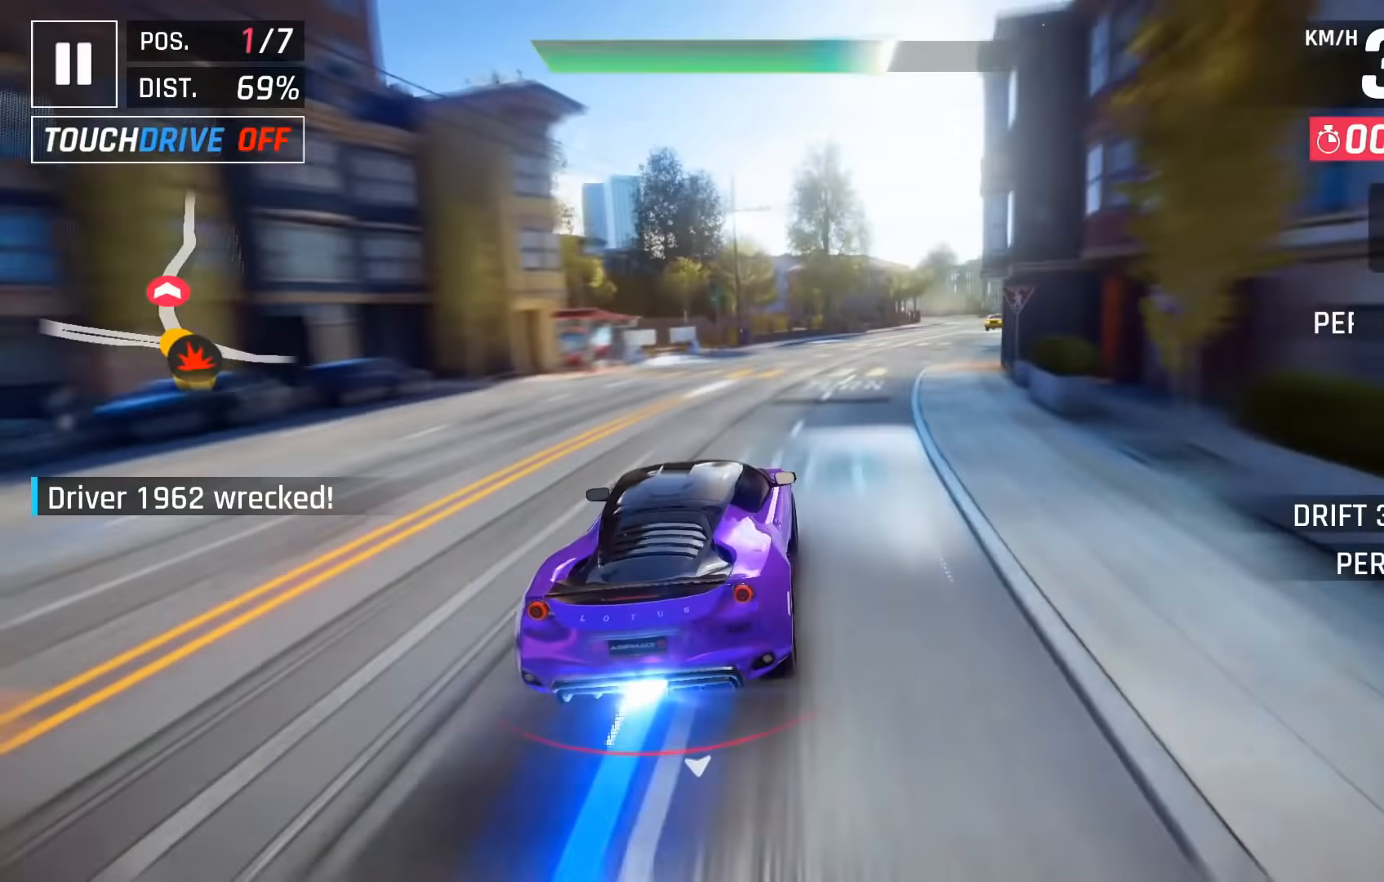
{"keys": ["right"], "events": []}
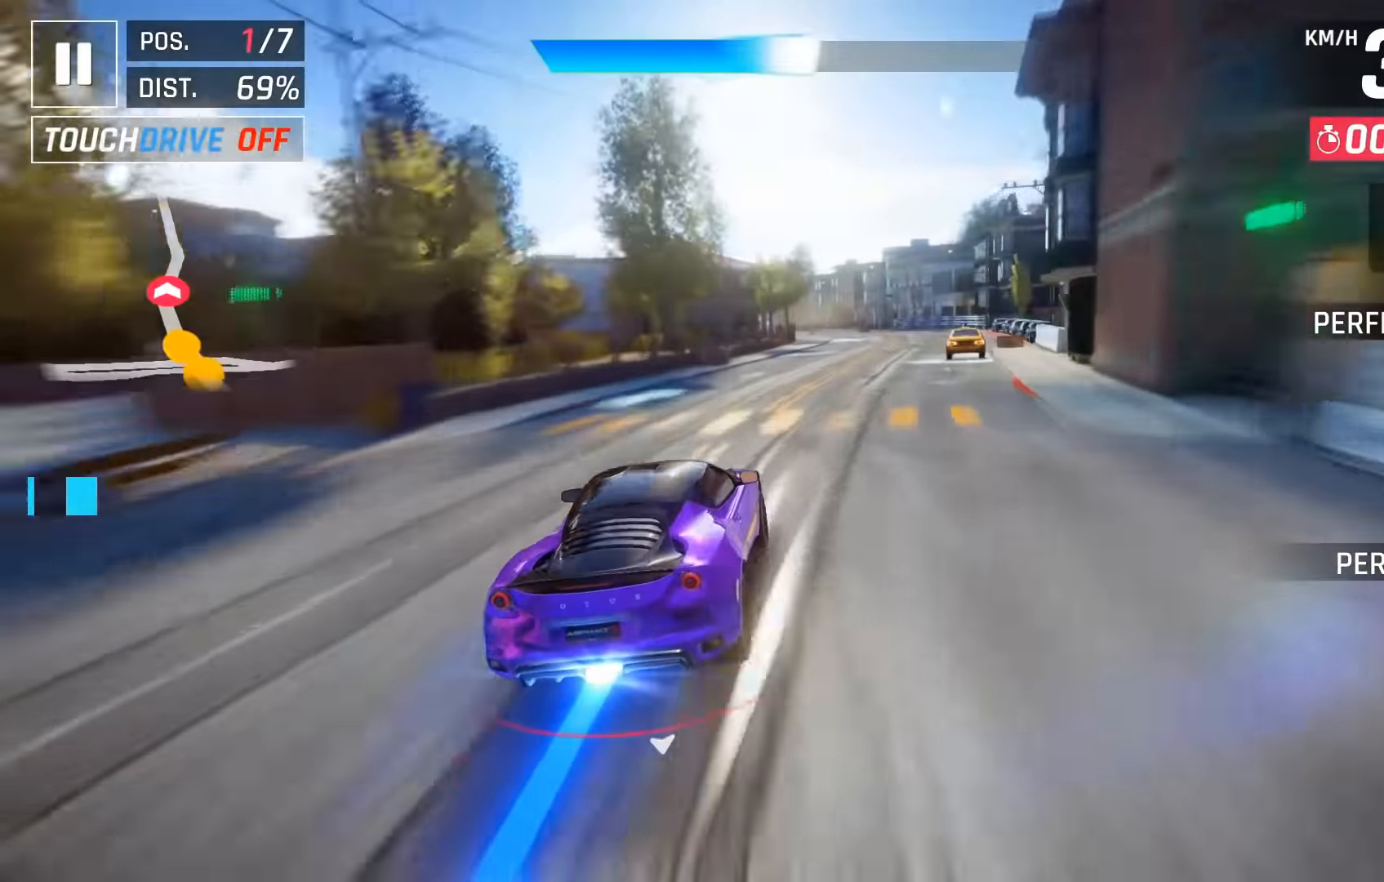
{"keys": ["left"], "events": [[150, "right", "up"], [233, "left", "down"], [350, "left", "up"], [466, "left", "down"]]}
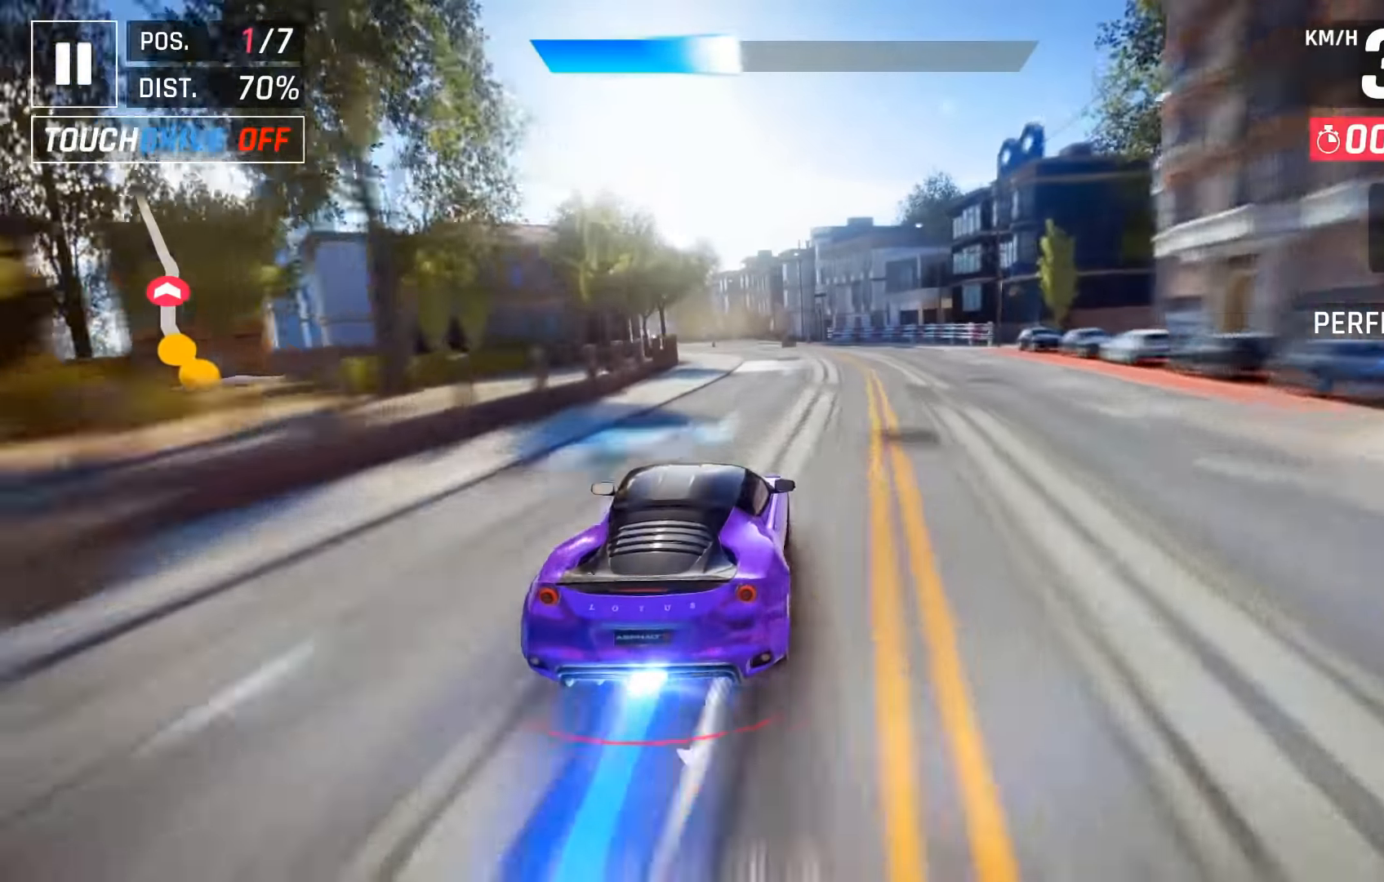
{"keys": ["left"], "events": []}
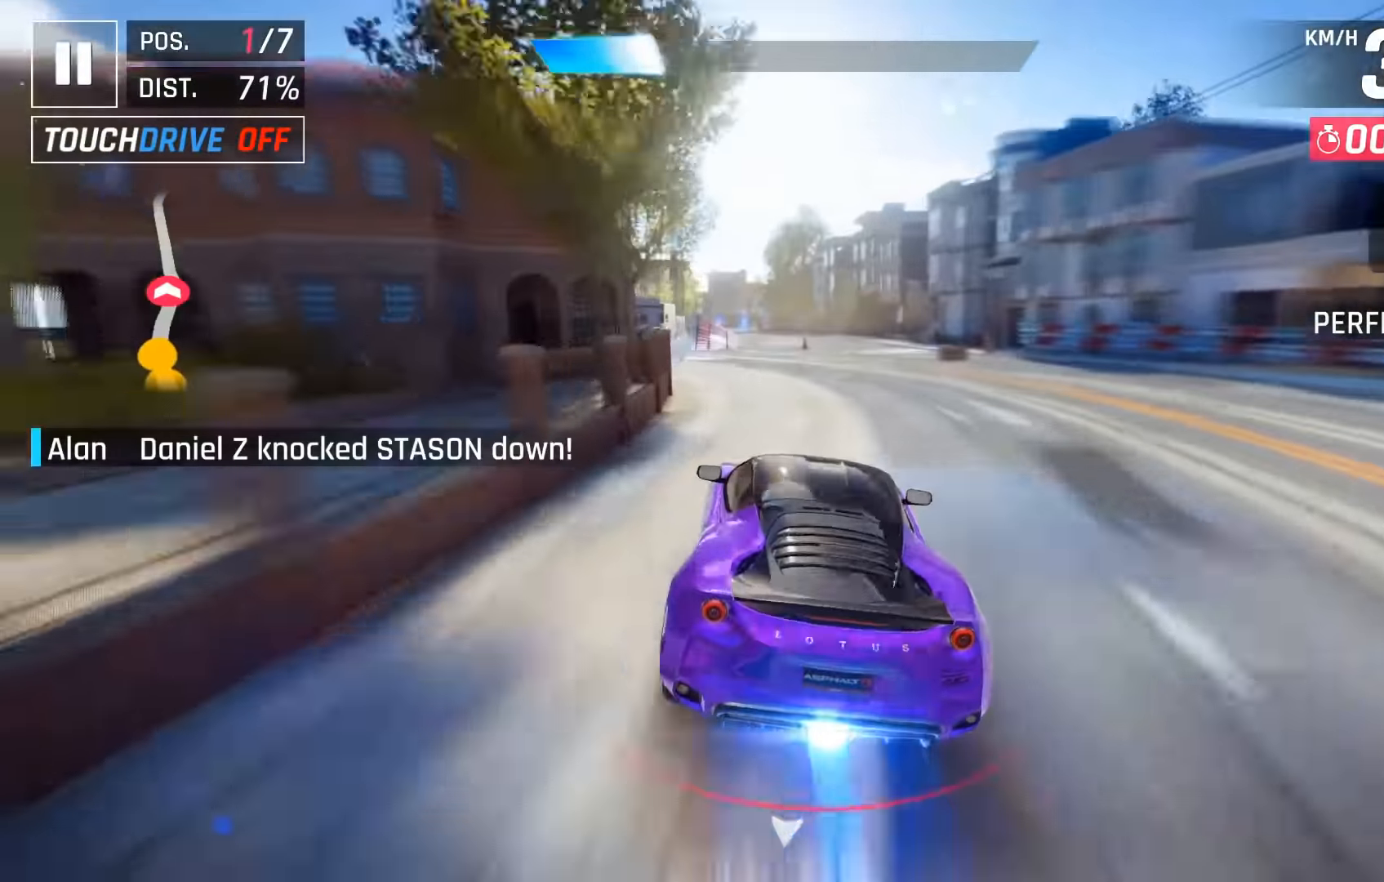
{"keys": ["right"], "events": [[233, "left", "up"], [433, "right", "down"]]}
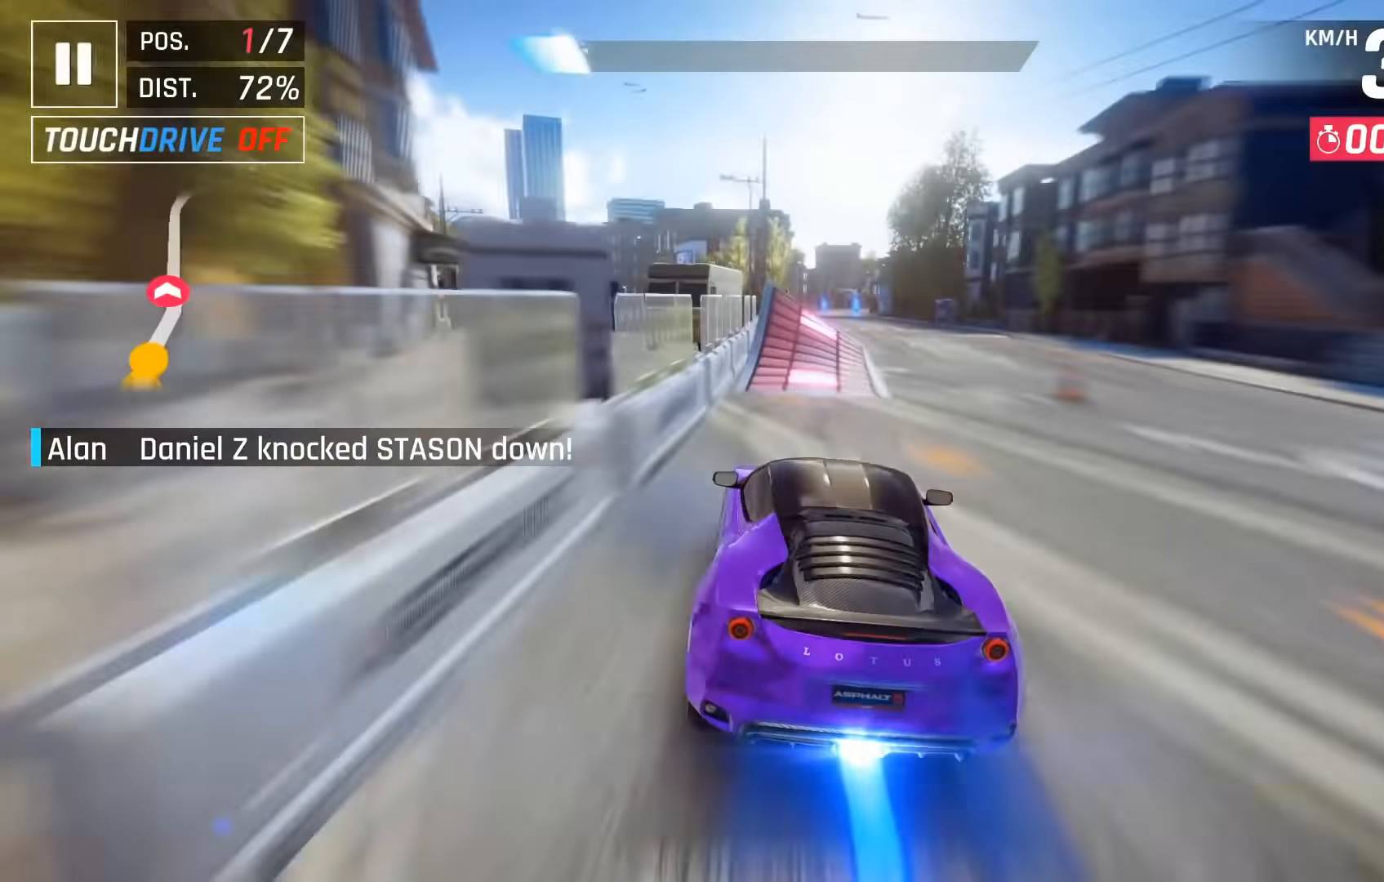
{"keys": ["space"], "events": [[16, "right", "up"], [166, "down", "down"], [283, "down", "up"], [283, "space", "down"], [416, "space", "up"], [500, "space", "down"]]}
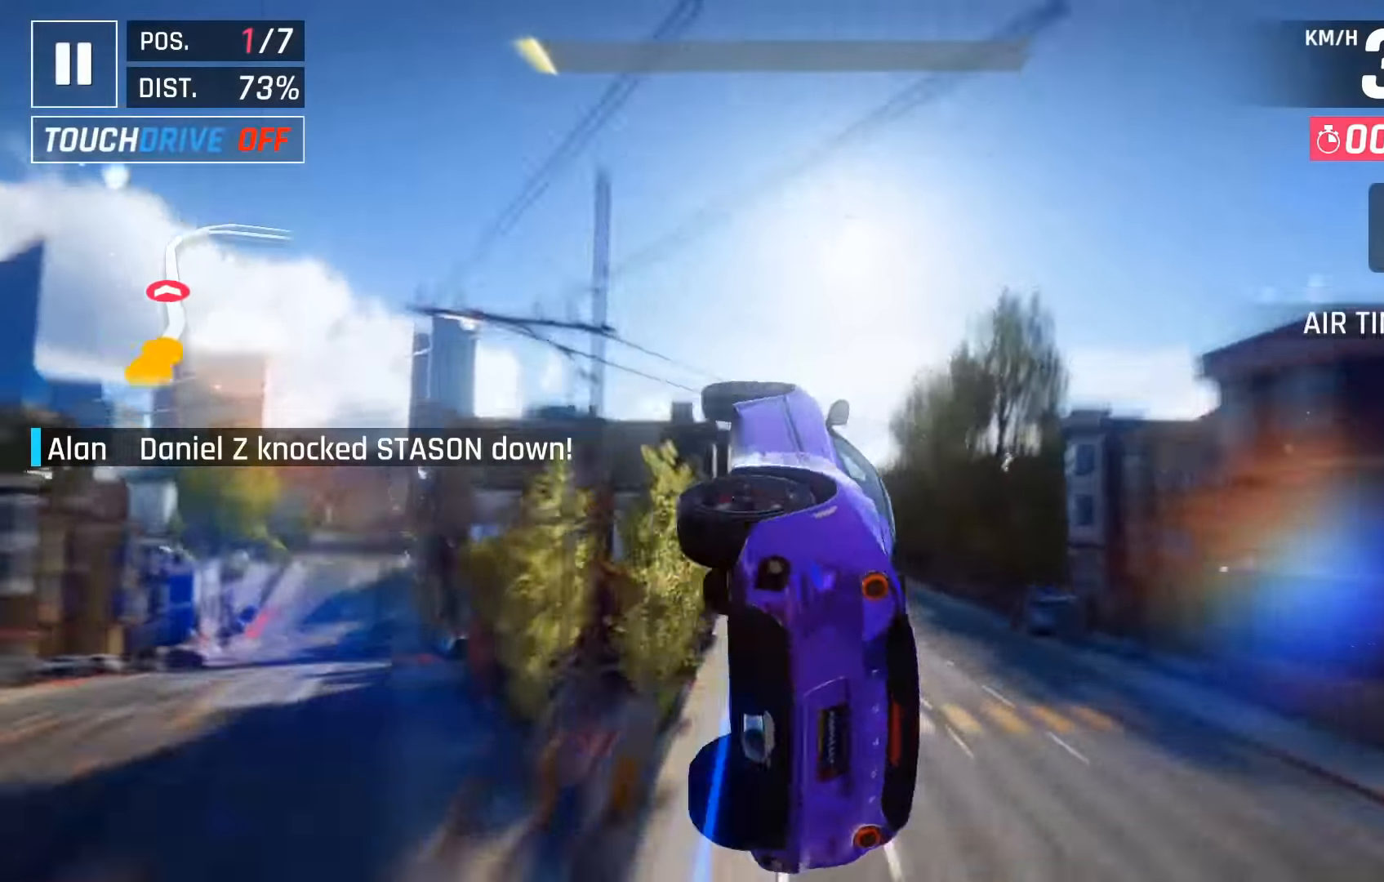
{"keys": ["space"], "events": [[100, "space", "up"], [200, "space", "down"], [216, "left", "down"], [316, "space", "up"], [333, "left", "up"], [400, "space", "down"]]}
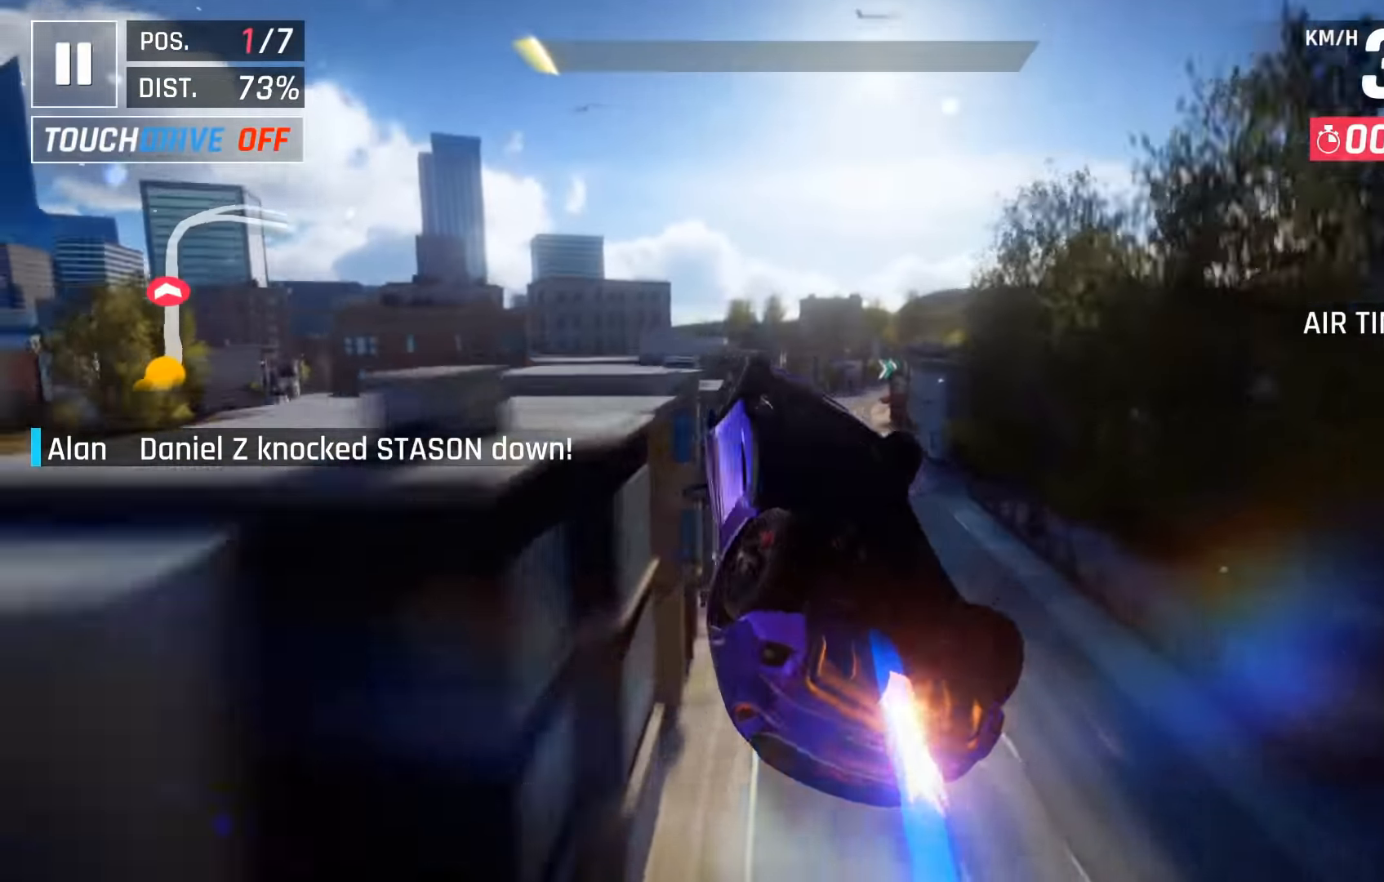
{"keys": [], "events": [[33, "space", "up"], [133, "space", "down"], [233, "right", "down"], [250, "space", "up"], [300, "right", "up"], [300, "space", "down"], [433, "space", "up"]]}
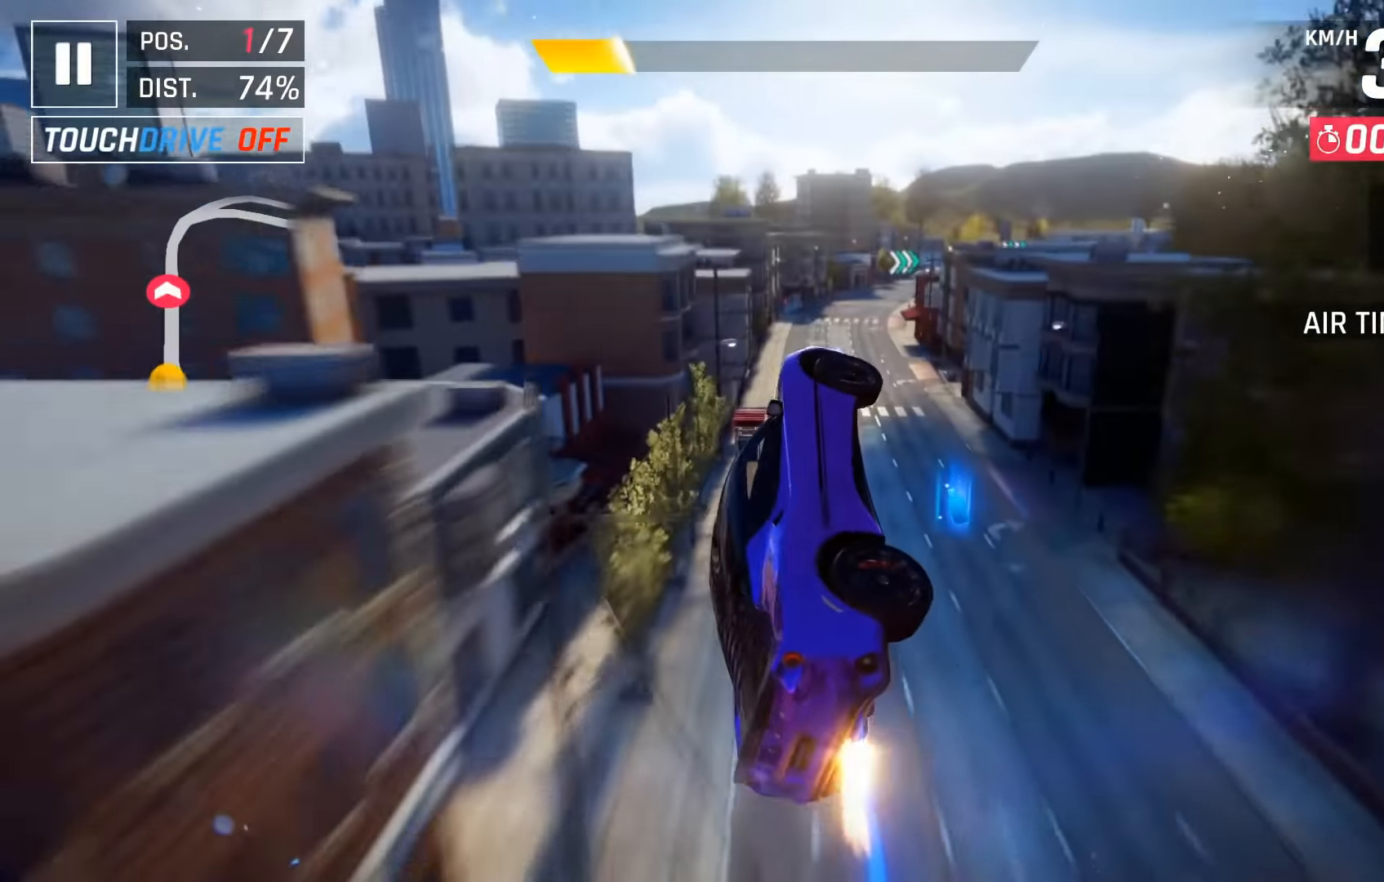
{"keys": ["right", "space"], "events": [[50, "space", "down"], [100, "right", "down"], [166, "space", "up"], [250, "space", "down"], [350, "space", "up"], [450, "space", "down"]]}
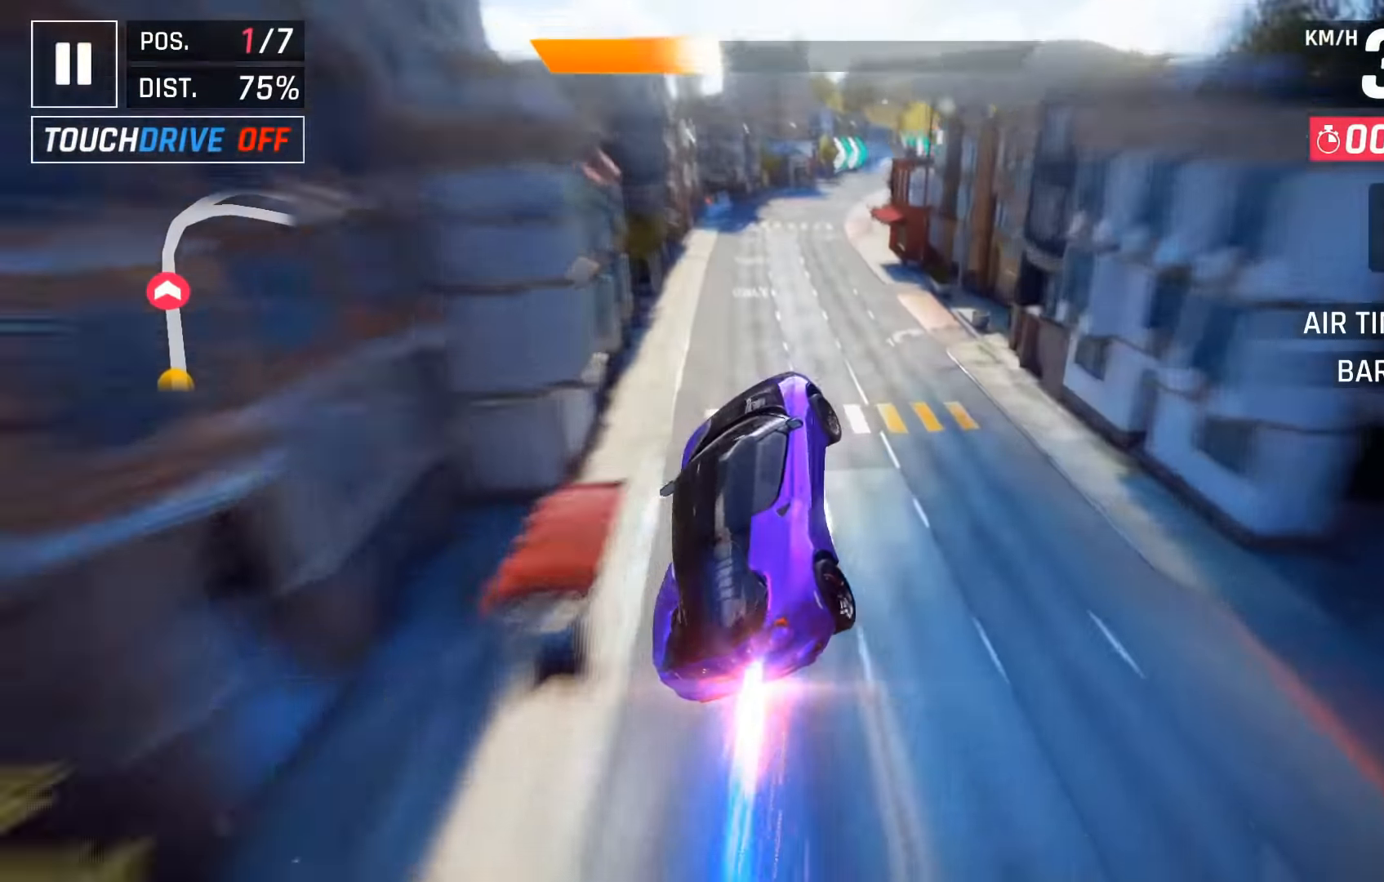
{"keys": ["right"], "events": [[83, "space", "up"], [266, "down", "down"], [400, "down", "up"]]}
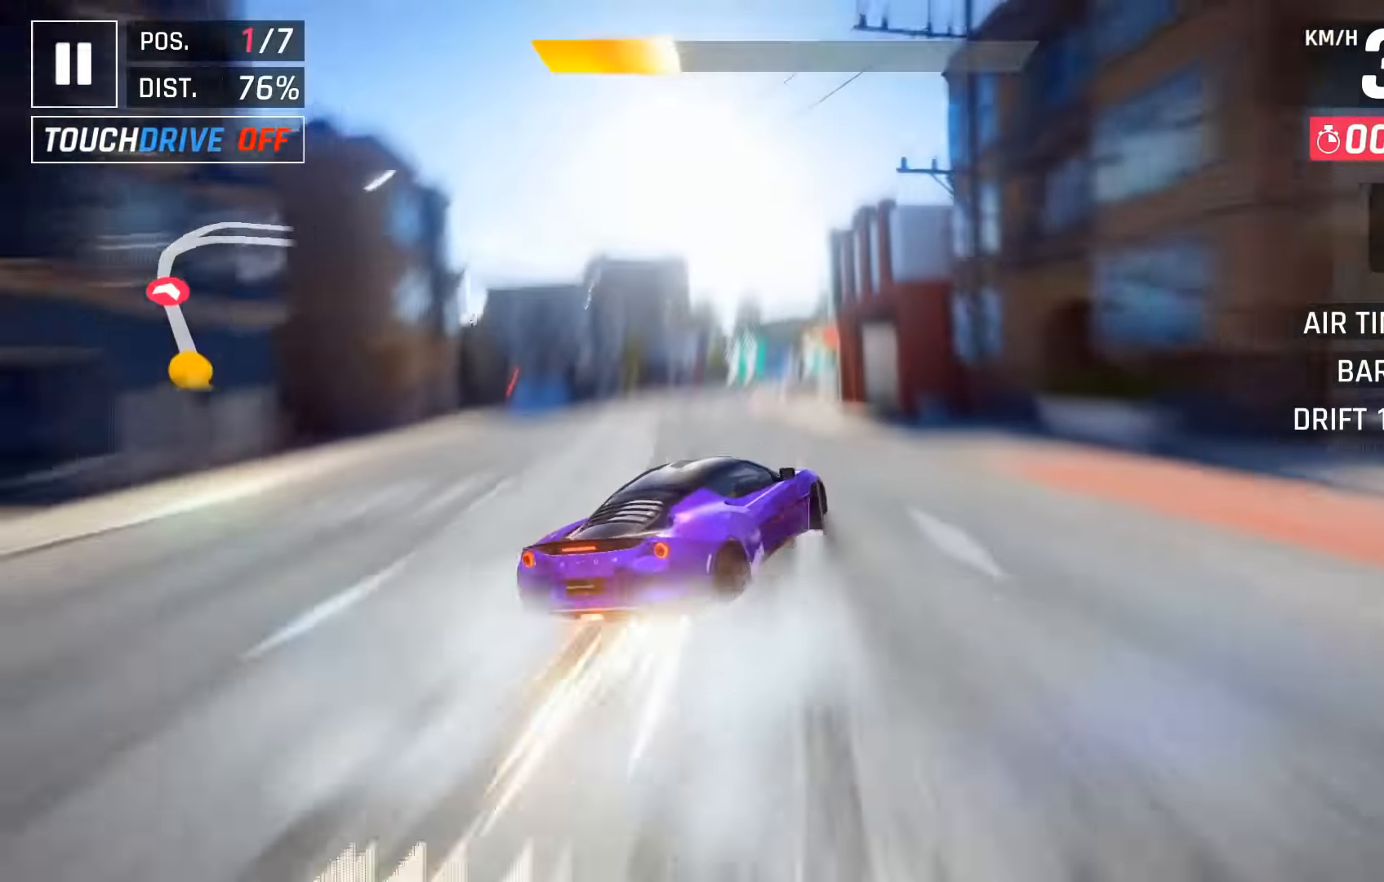
{"keys": ["right"], "events": [[250, "right", "up"], [500, "right", "down"]]}
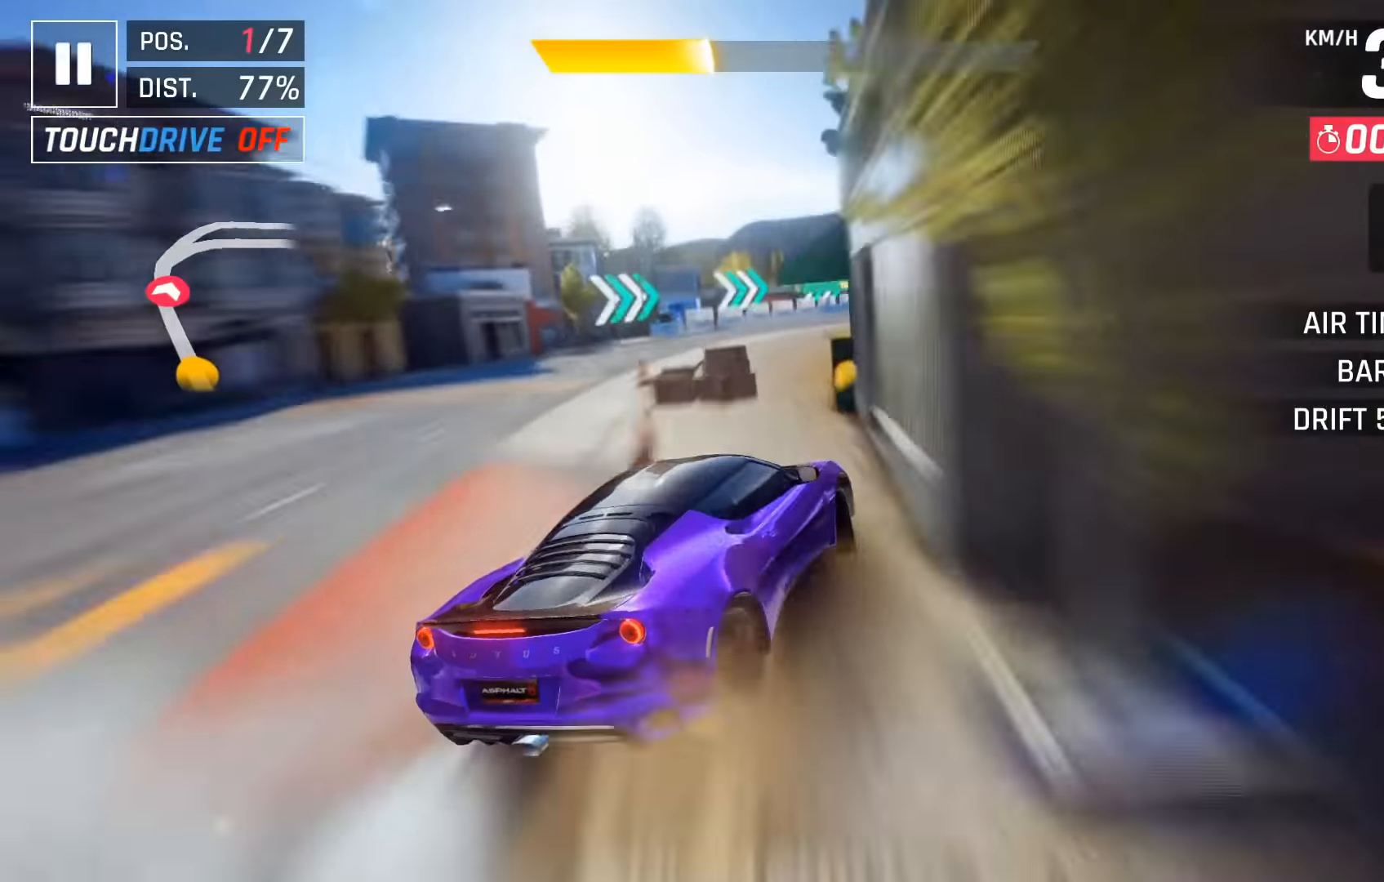
{"keys": [], "events": [[66, "space", "down"], [200, "space", "up"], [316, "right", "up"]]}
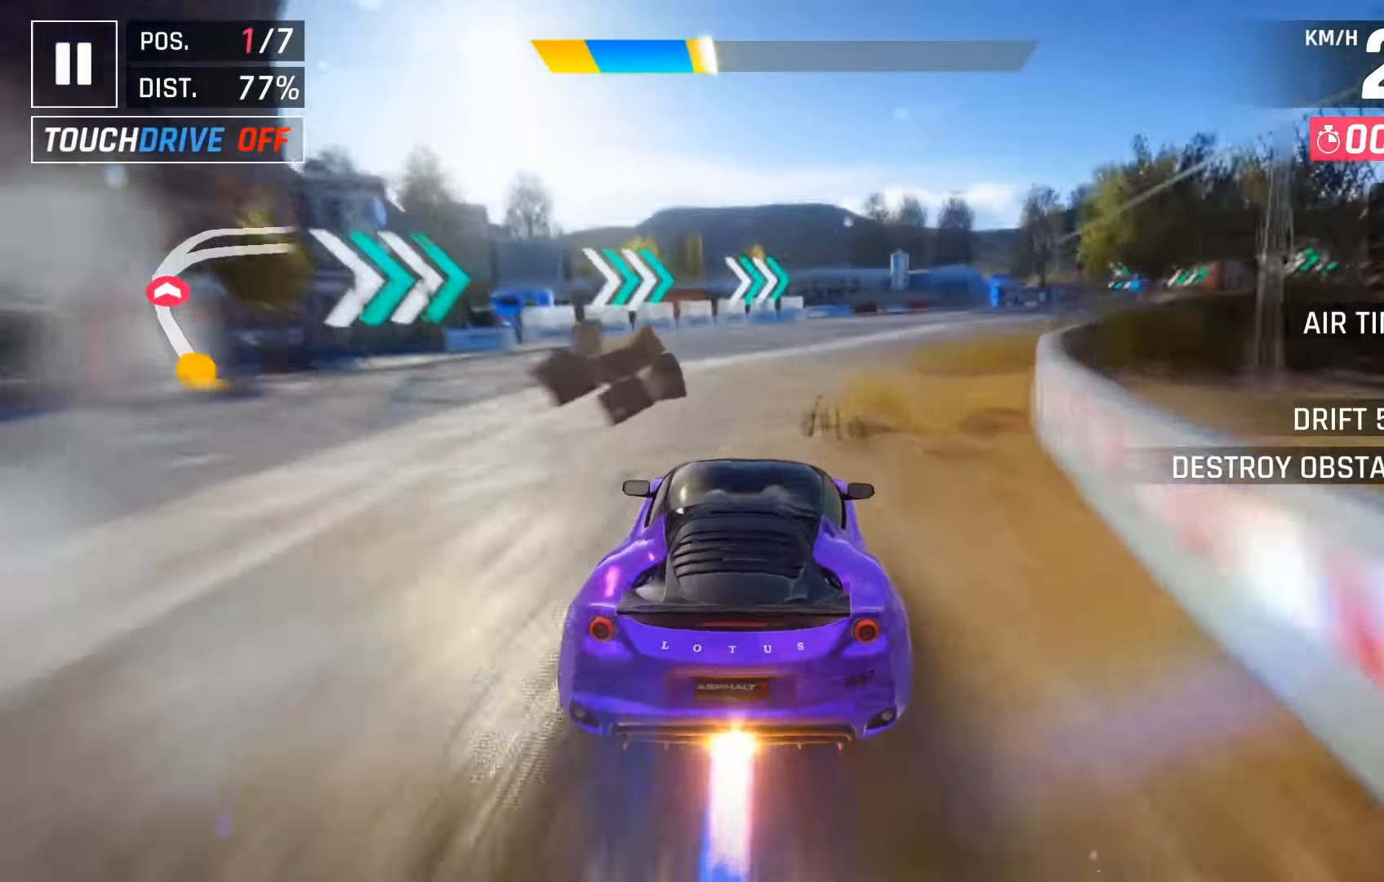
{"keys": ["right"], "events": [[116, "right", "down"], [200, "space", "down"], [333, "space", "up"]]}
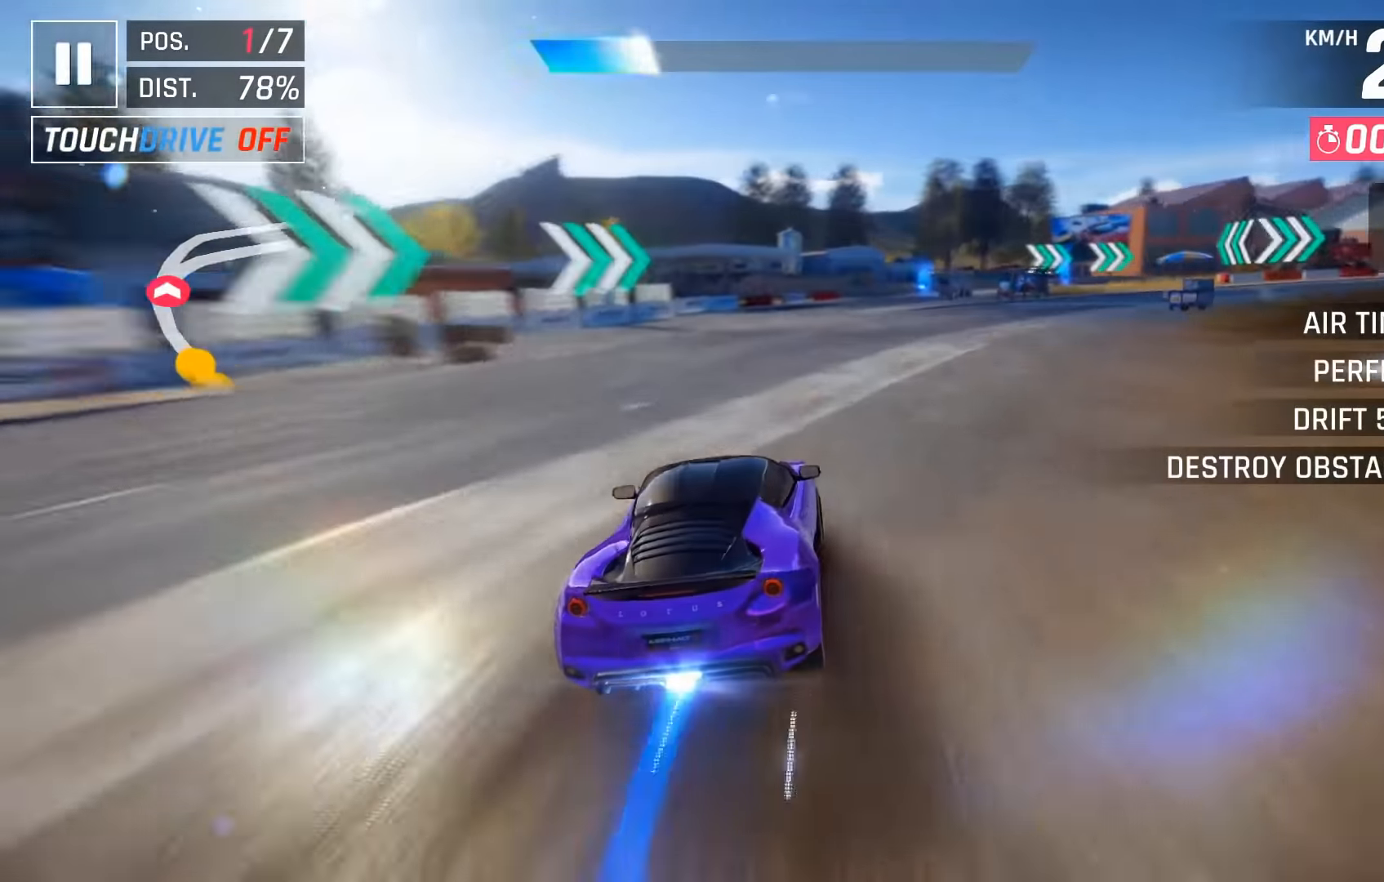
{"keys": [], "events": [[150, "right", "up"]]}
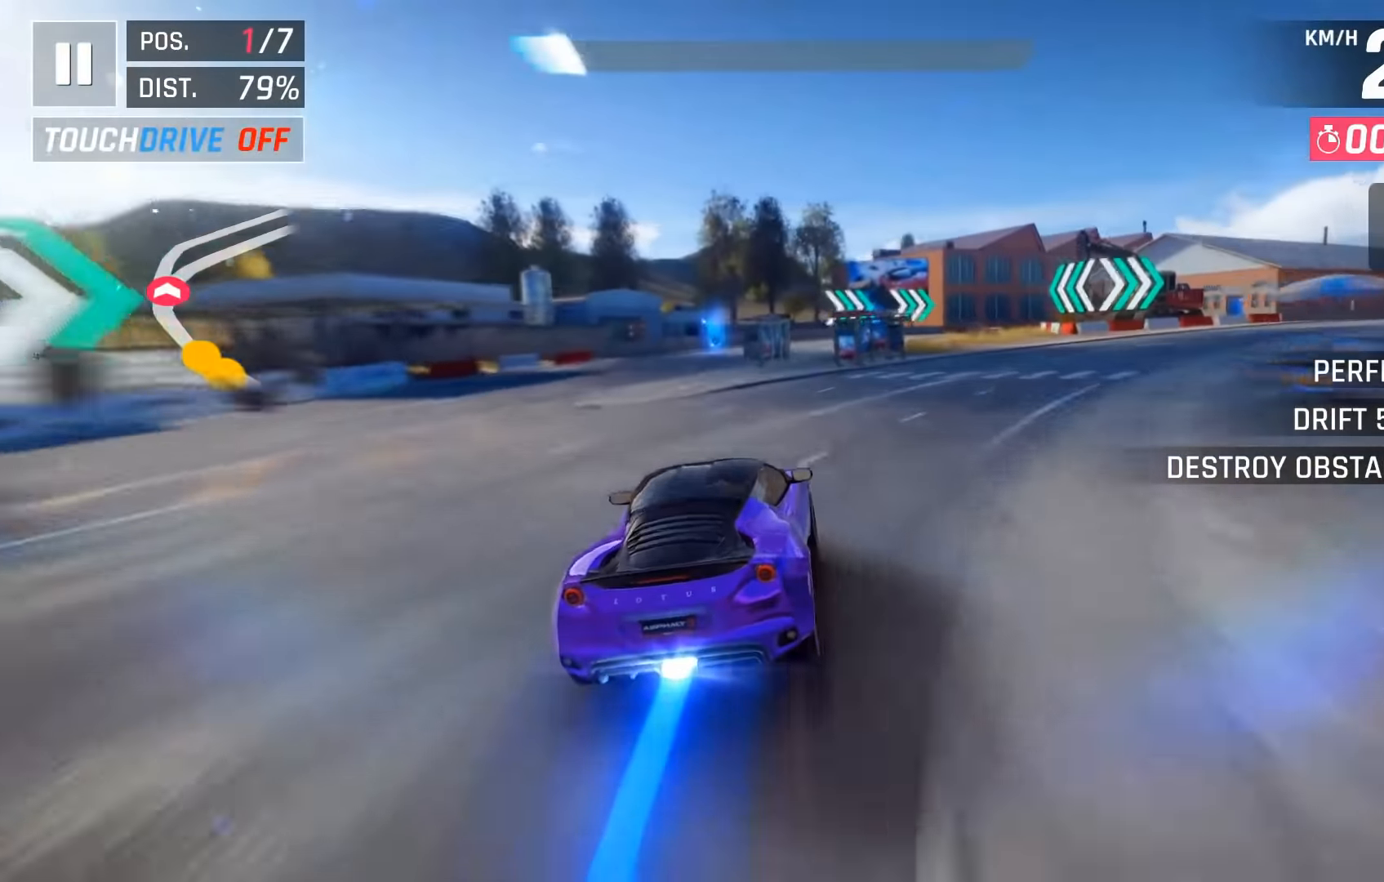
{"keys": [], "events": []}
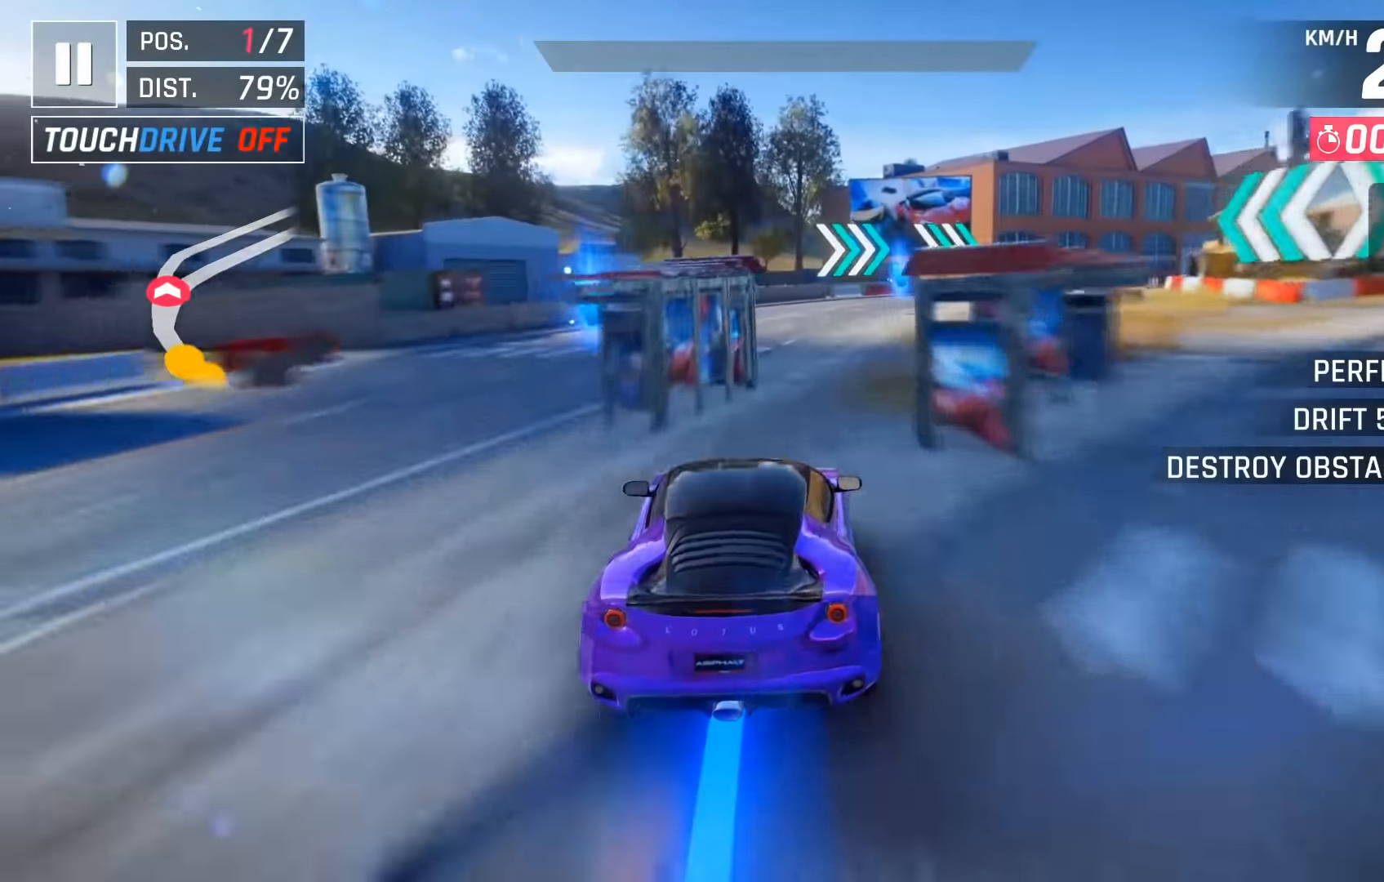
{"keys": [], "events": [[33, "right", "down"], [133, "right", "up"], [300, "right", "down"], [366, "right", "up"]]}
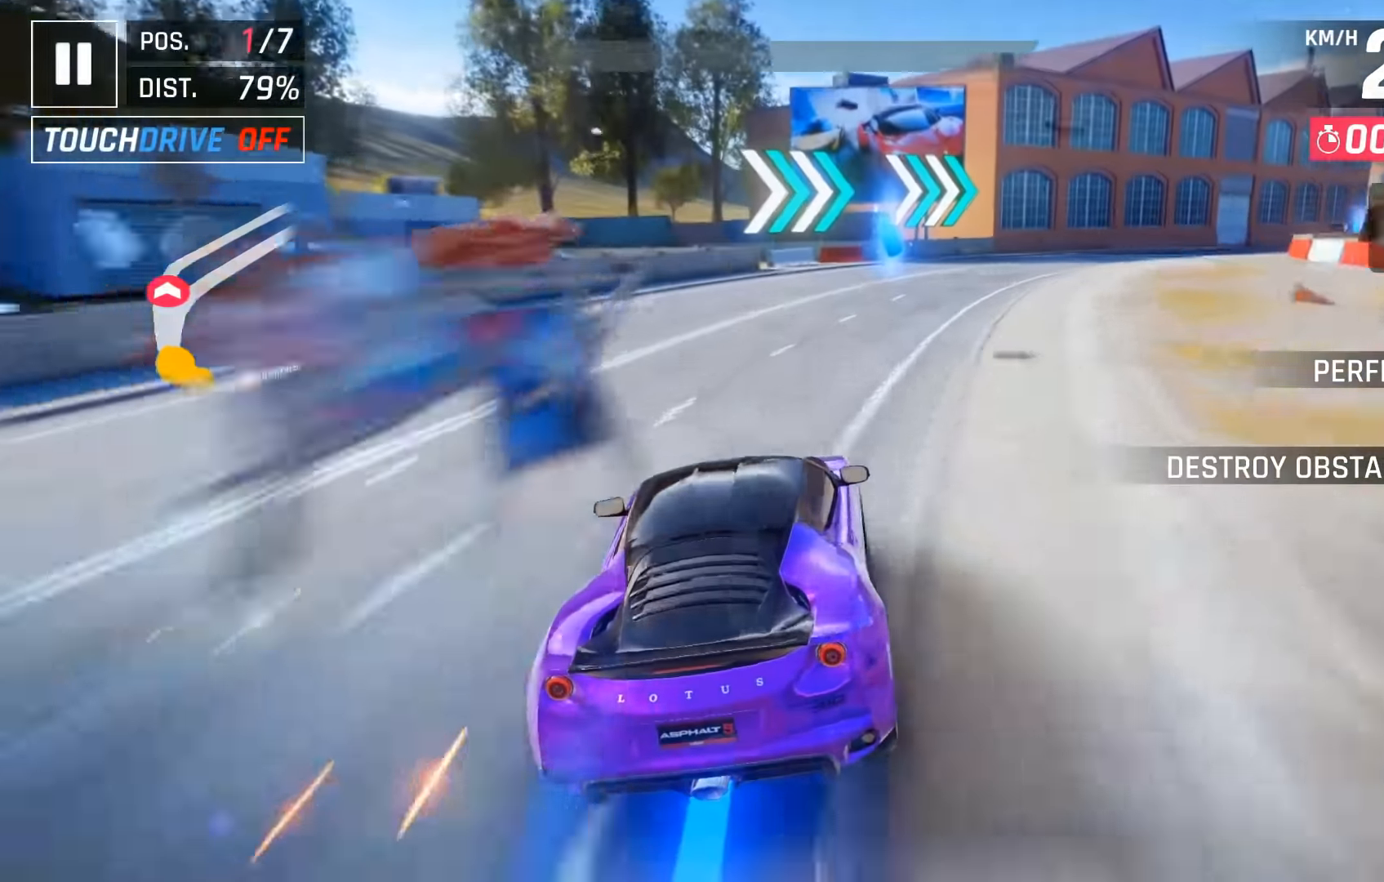
{"keys": ["right"], "events": [[16, "right", "down"], [100, "down", "down"], [216, "down", "up"]]}
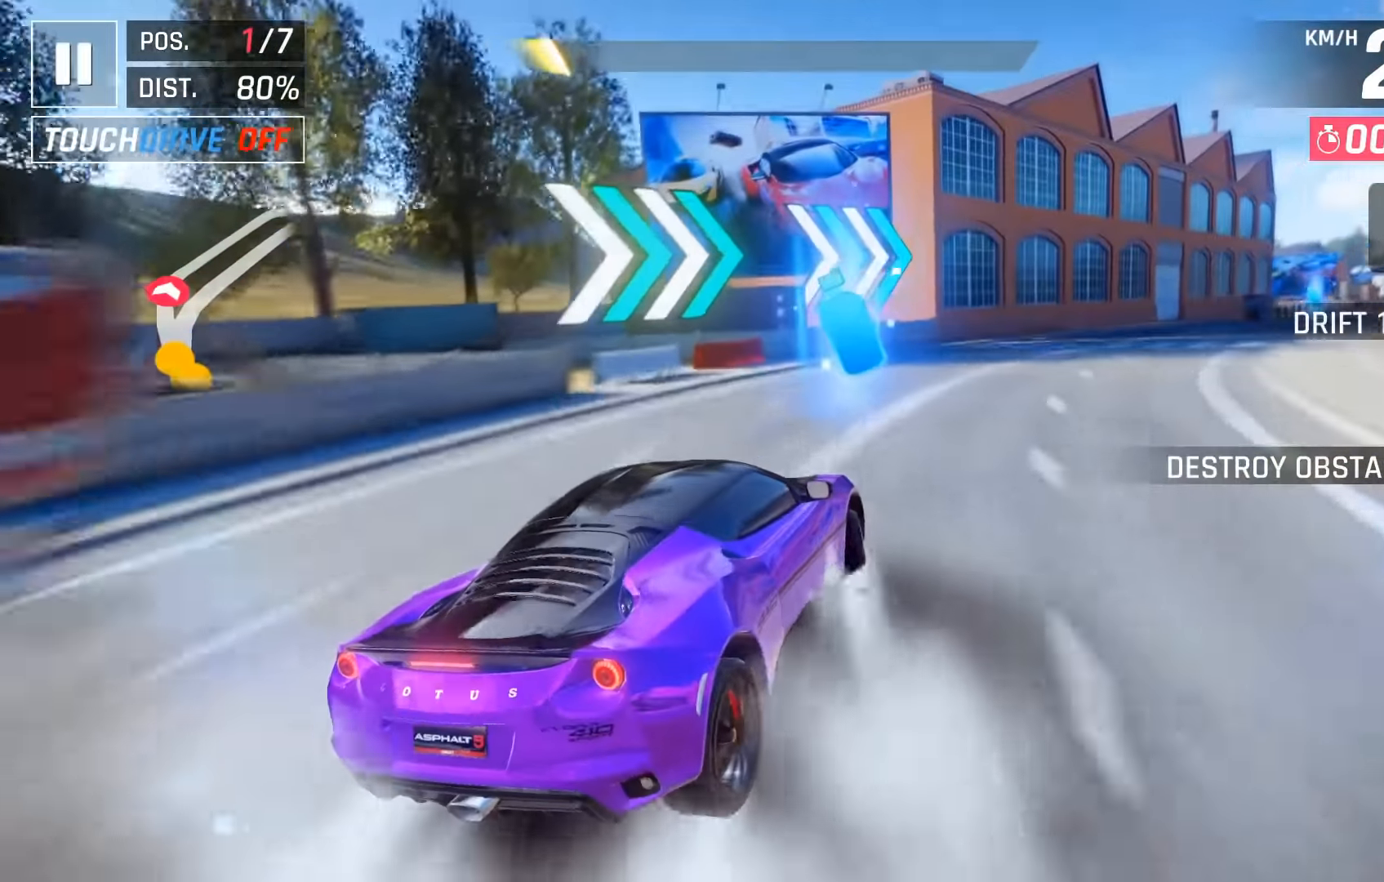
{"keys": ["right"], "events": []}
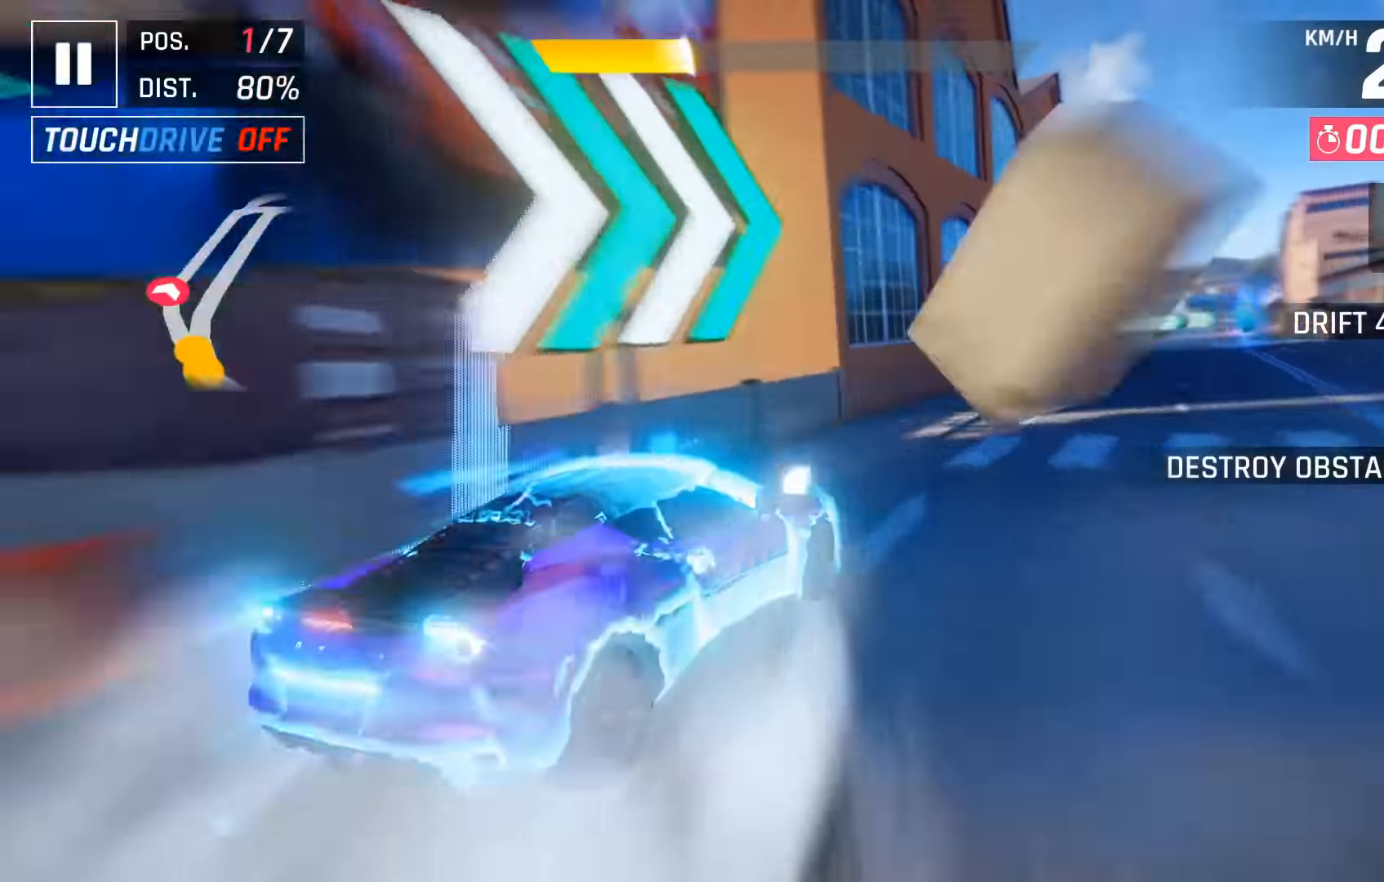
{"keys": ["right"], "events": []}
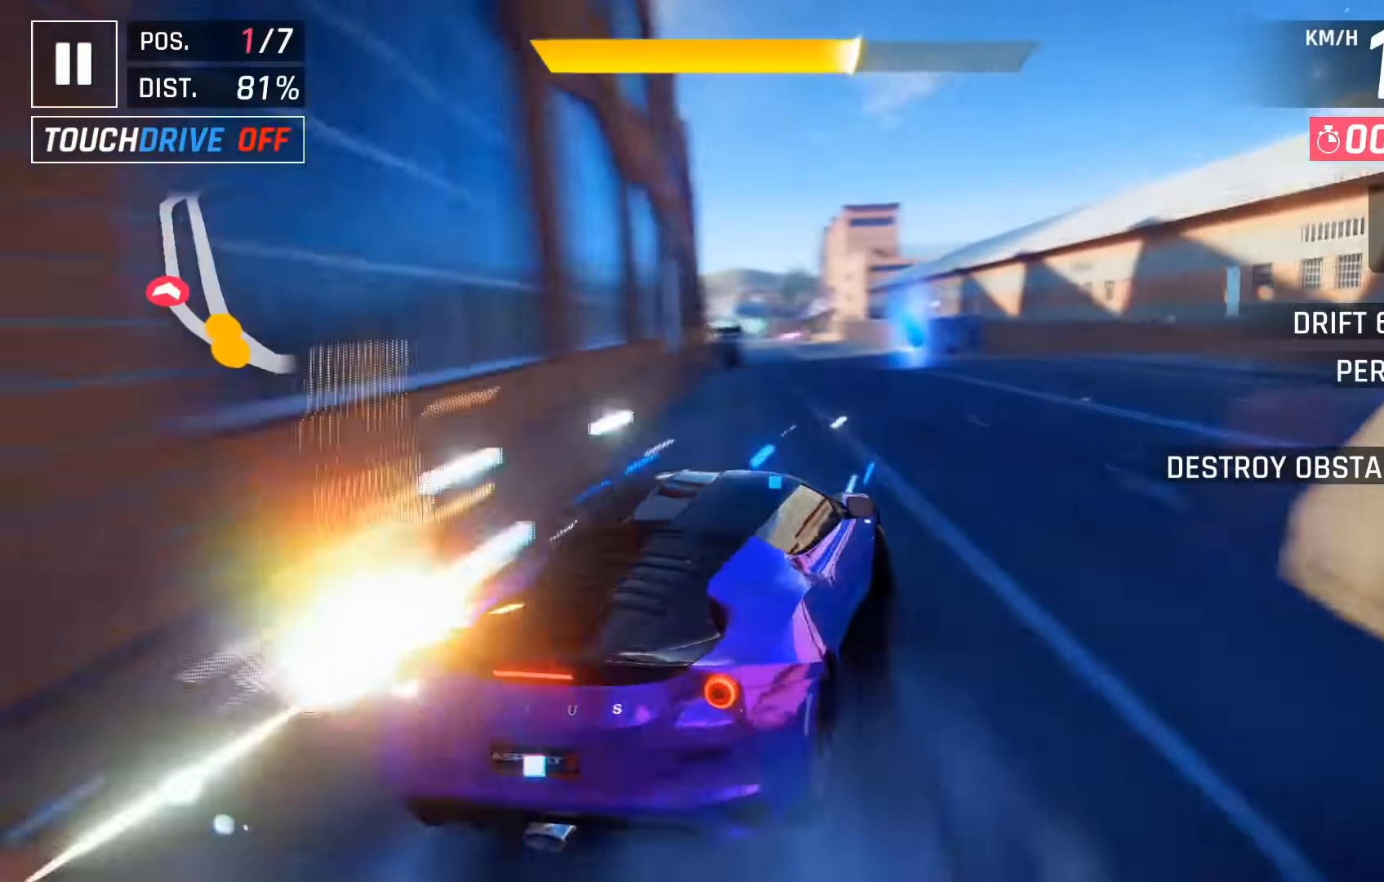
{"keys": ["left"], "events": [[150, "right", "up"], [250, "left", "down"]]}